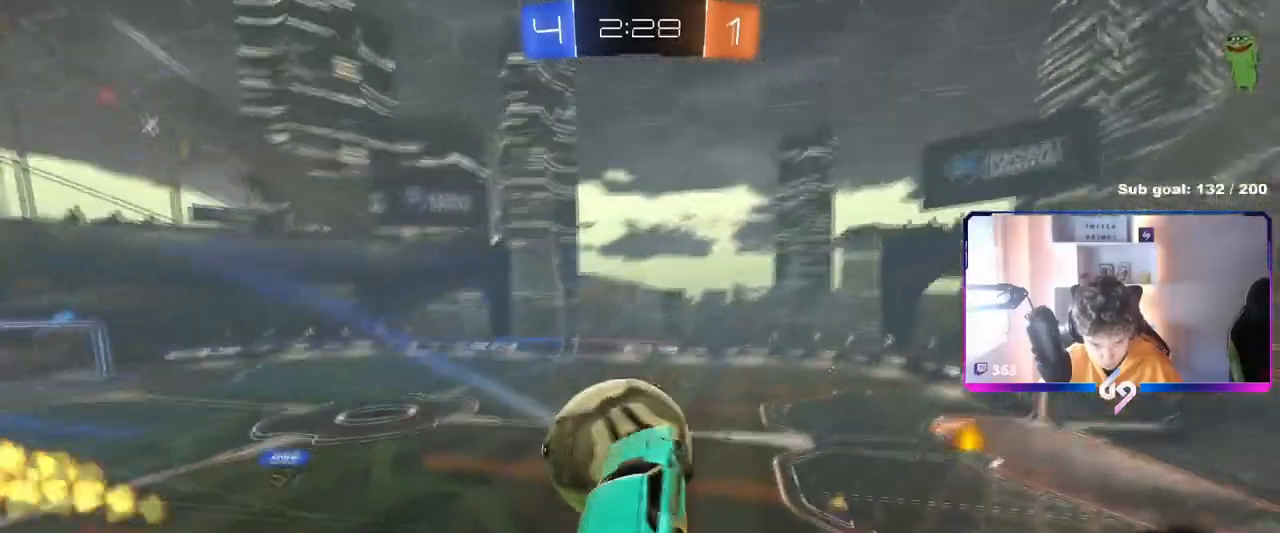
Gameplay with keyboard and mouse; each line is a JSON object with the keys and mouse buttons held at the frame after it. "events" lists presses ("down") and releases ("up") of "1", "2", "3", "4", "5", "a", "alt", "c", "caps_lock", "ctrl", "d", "e", "f", "g", "q", "r", "s", "shift", "space", "t", "tab", "v", "w", "x", "z", "mouse_left", "mouse_wheel" and "mouse_right" between this image and that frame as [ms after this image, input, new state], when the widget could be followed in between. "mouse_left", "mouse_wheel", "mouse_right" = the "left", "wheel", "right" buttons of the "mouse" list. No other keys are recorded. "wheel" means that the mouse wheel is clicked or scrolled. "mouse_move" is the direction in which the mouse moves at that frame (one of eight, or "still"), when it could be read.
{"keys": ["d"], "mouse": [], "mouse_move": "still", "events": [[183, "a", "up"], [183, "s", "up"], [233, "d", "down"], [283, "shift", "down"], [384, "w", "down"], [434, "shift", "up"], [484, "w", "up"]]}
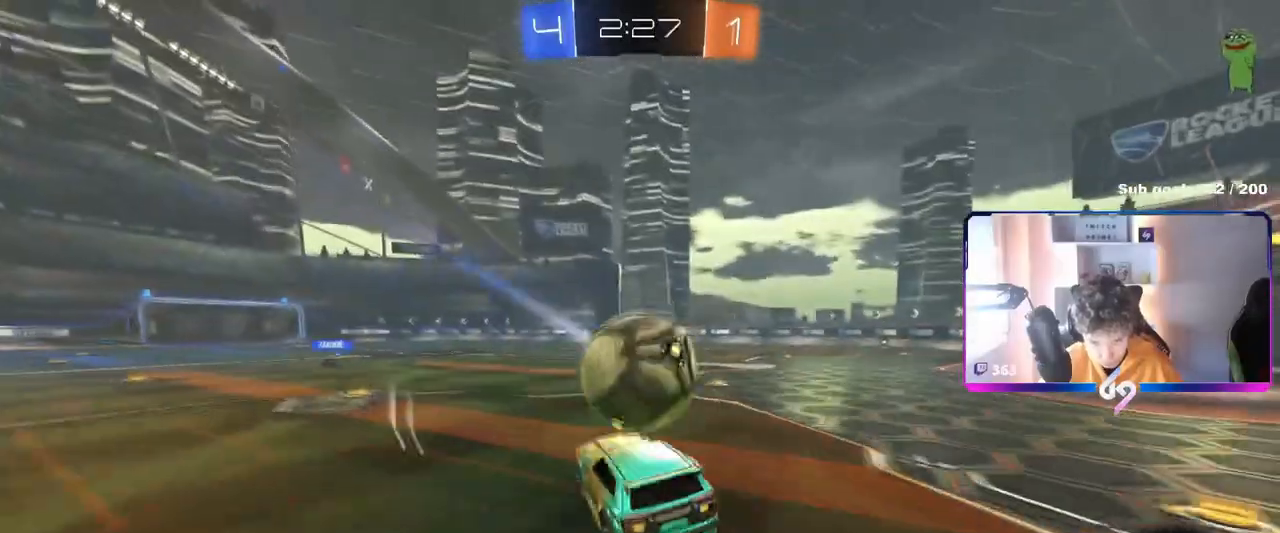
{"keys": ["d", "w"], "mouse": [], "mouse_move": "still", "events": [[117, "w", "down"], [167, "d", "up"], [301, "w", "up"], [434, "d", "down"], [484, "w", "down"]]}
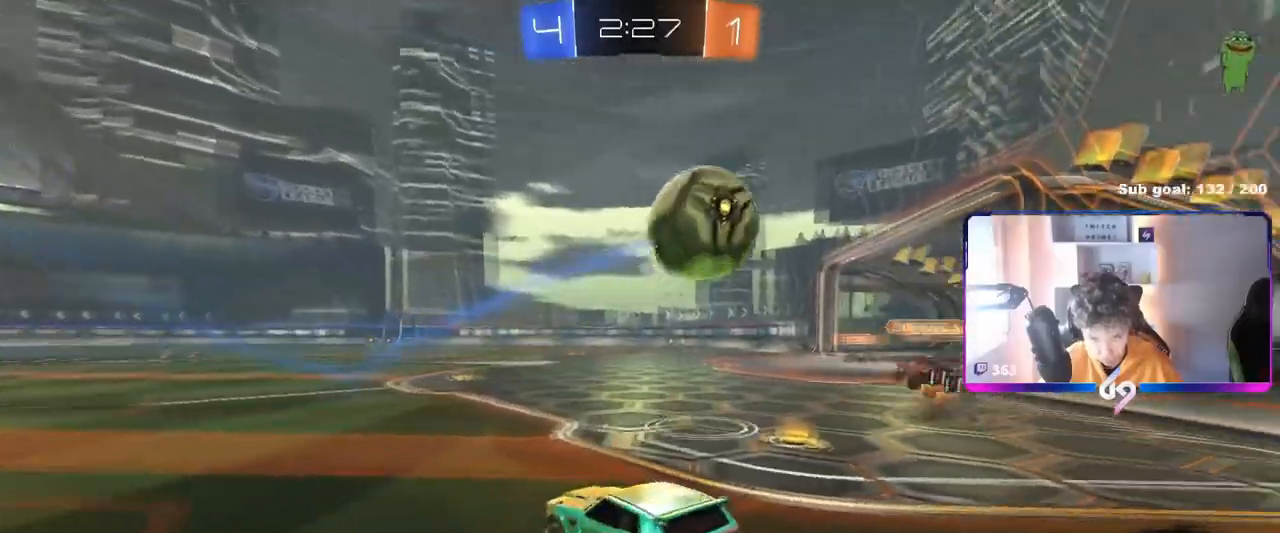
{"keys": ["d", "w"], "mouse": [], "mouse_move": "still", "events": [[83, "shift", "down"], [183, "shift", "up"]]}
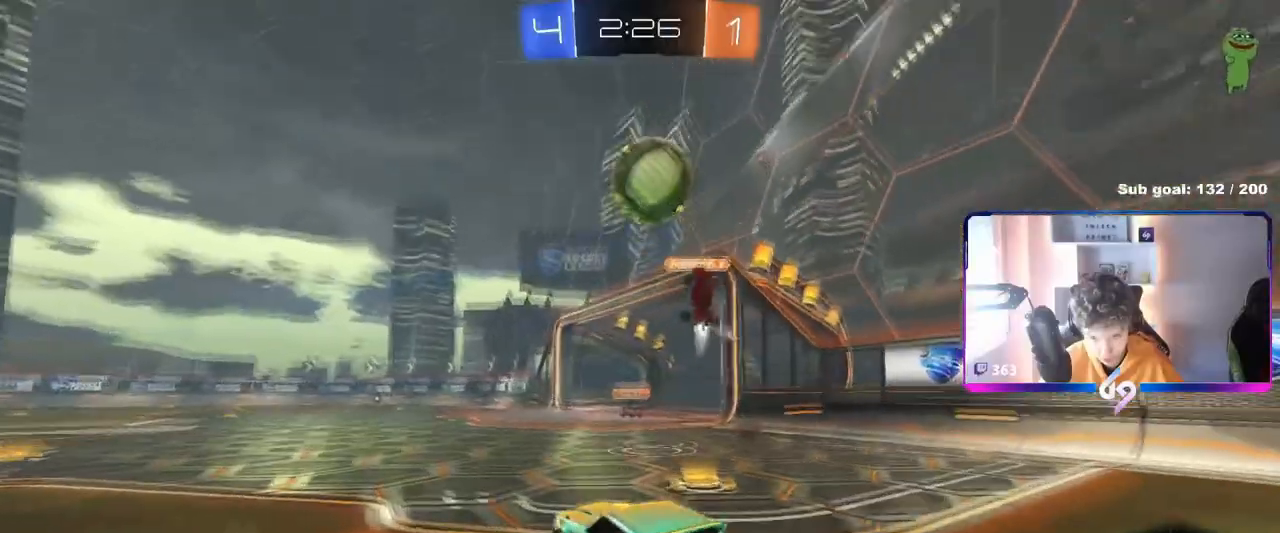
{"keys": ["w"], "mouse": ["left"], "events": [[201, "d", "up"], [234, "space", "down"], [284, "a", "down"], [384, "mouse_left", "down"], [384, "space", "up"], [467, "a", "up"]]}
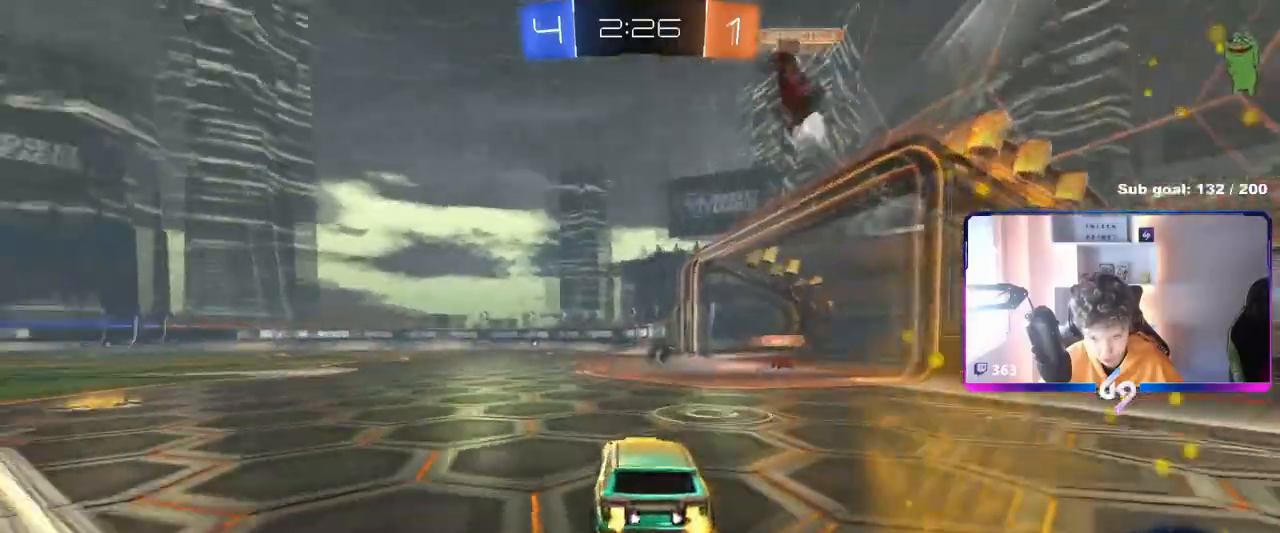
{"keys": ["a", "s", "shift"], "mouse": ["left"], "mouse_move": "still", "events": [[17, "d", "down"], [67, "mouse_right", "down"], [117, "a", "down"], [117, "d", "up"], [117, "shift", "down"], [150, "mouse_right", "up"], [200, "mouse_right", "down"], [250, "s", "down"], [250, "w", "up"], [450, "mouse_right", "up"]]}
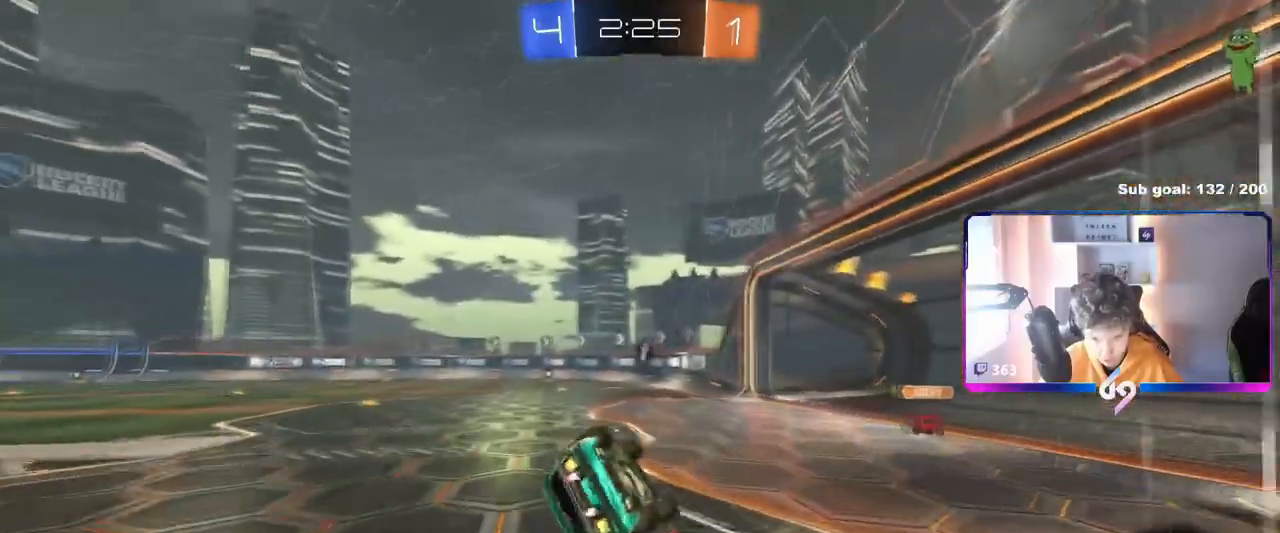
{"keys": [], "mouse": ["left"], "mouse_move": "still", "events": [[134, "s", "up"], [284, "s", "down"], [401, "s", "up"], [451, "shift", "up"], [501, "a", "up"]]}
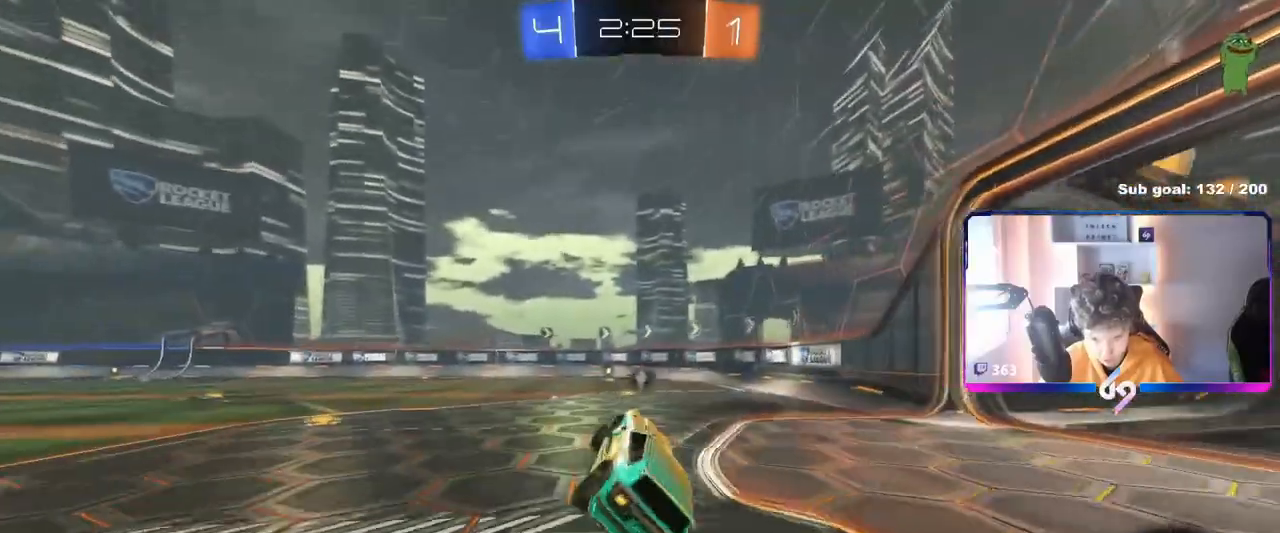
{"keys": ["w"], "mouse": ["left"], "mouse_move": "still", "events": [[200, "space", "down"], [250, "w", "down"], [334, "d", "down"], [334, "space", "up"], [434, "d", "up"]]}
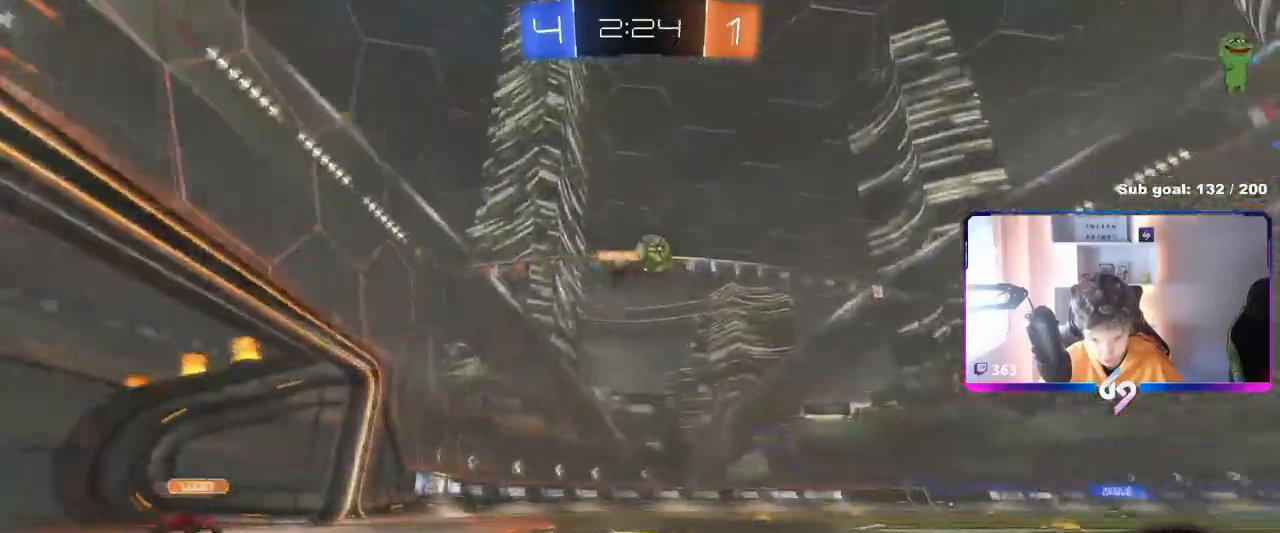
{"keys": ["w"], "mouse": ["left"], "mouse_move": "still", "events": [[301, "a", "down"], [451, "a", "up"]]}
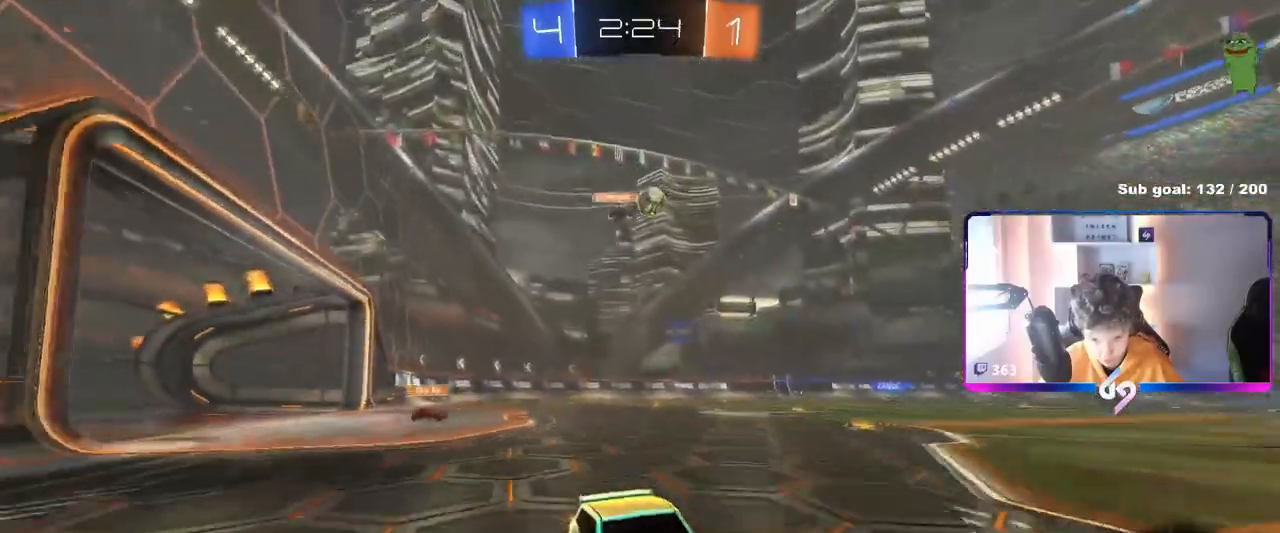
{"keys": ["w"], "mouse": ["left"], "mouse_move": "still", "events": [[167, "a", "down"], [267, "a", "up"]]}
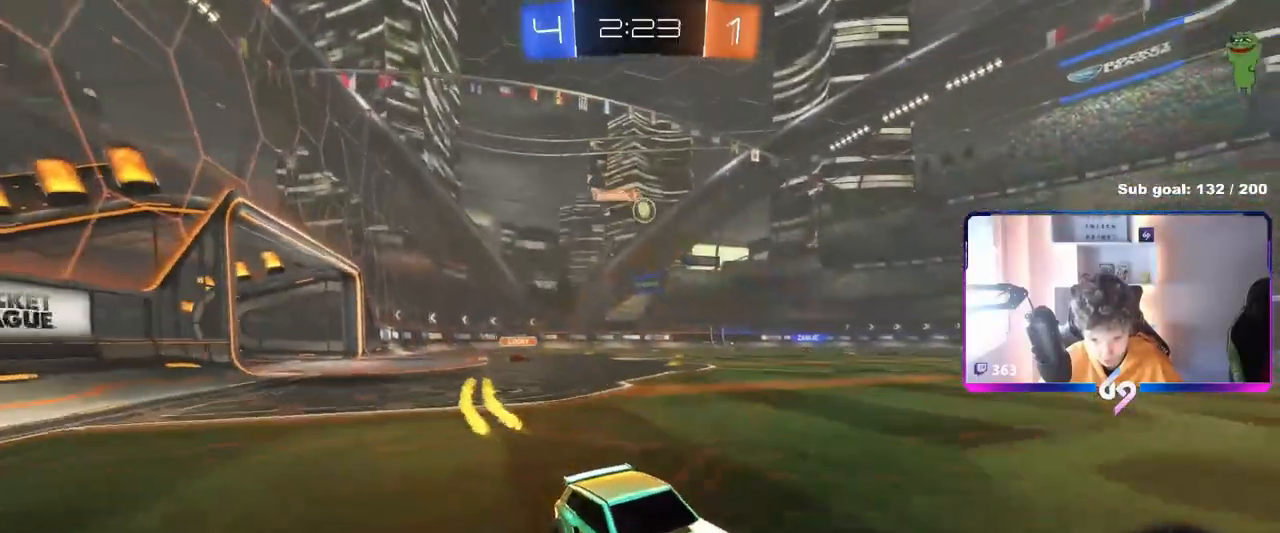
{"keys": ["a", "w"], "mouse": ["left"], "mouse_move": "still", "events": [[50, "a", "down"], [50, "shift", "down"], [151, "shift", "up"]]}
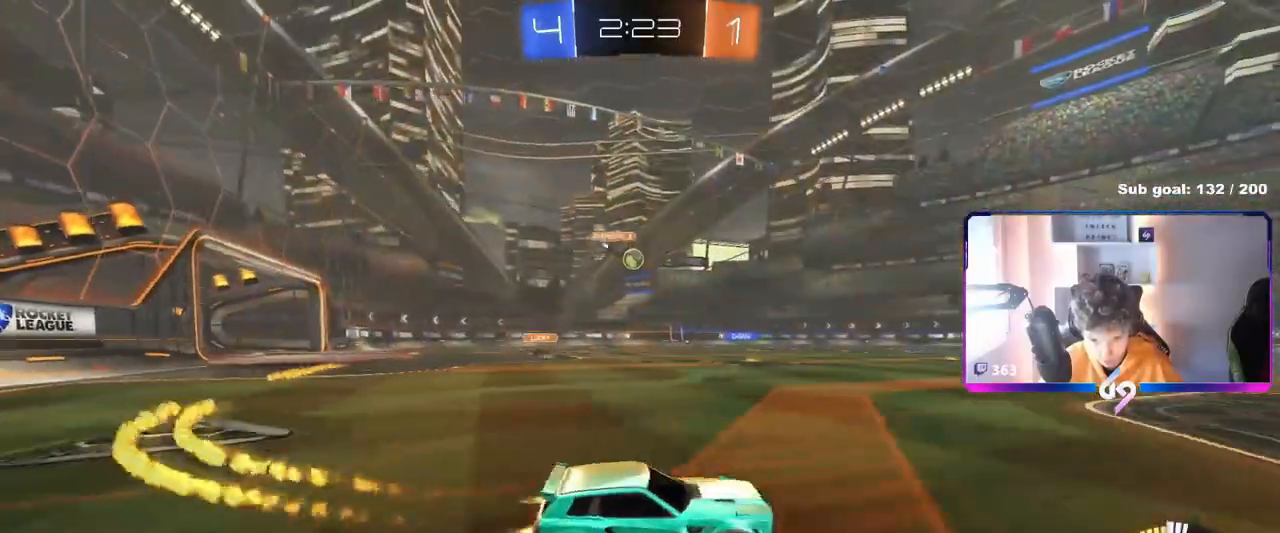
{"keys": ["w"], "mouse": [], "mouse_move": "still", "events": [[267, "a", "up"], [400, "mouse_left", "up"]]}
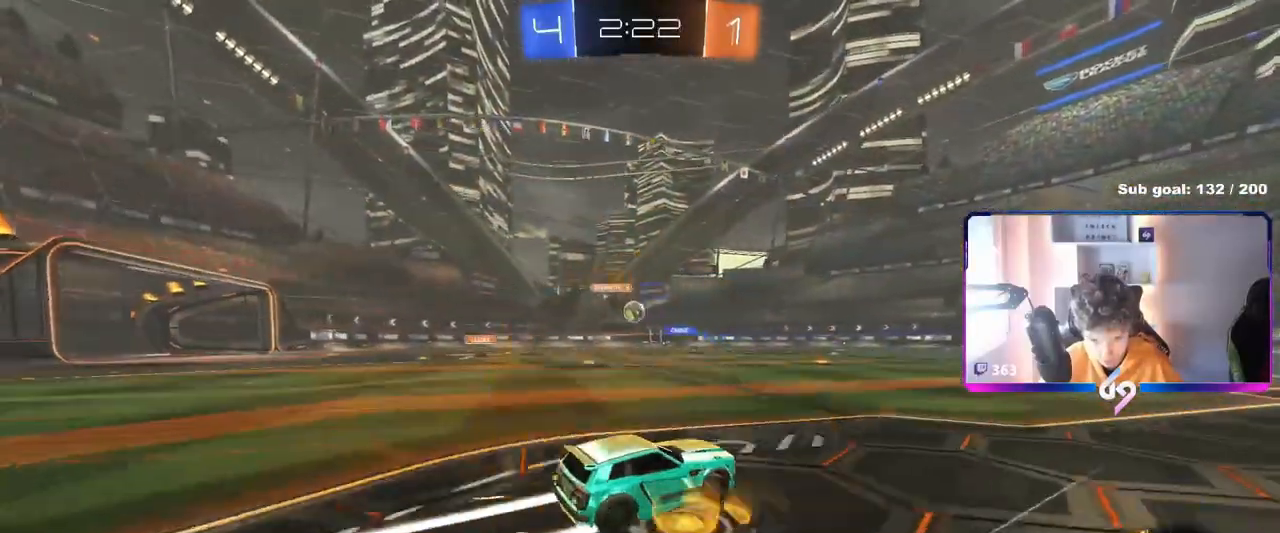
{"keys": ["w"], "mouse": [], "mouse_move": "still", "events": [[84, "d", "down"], [267, "shift", "down"], [367, "shift", "up"], [417, "d", "up"]]}
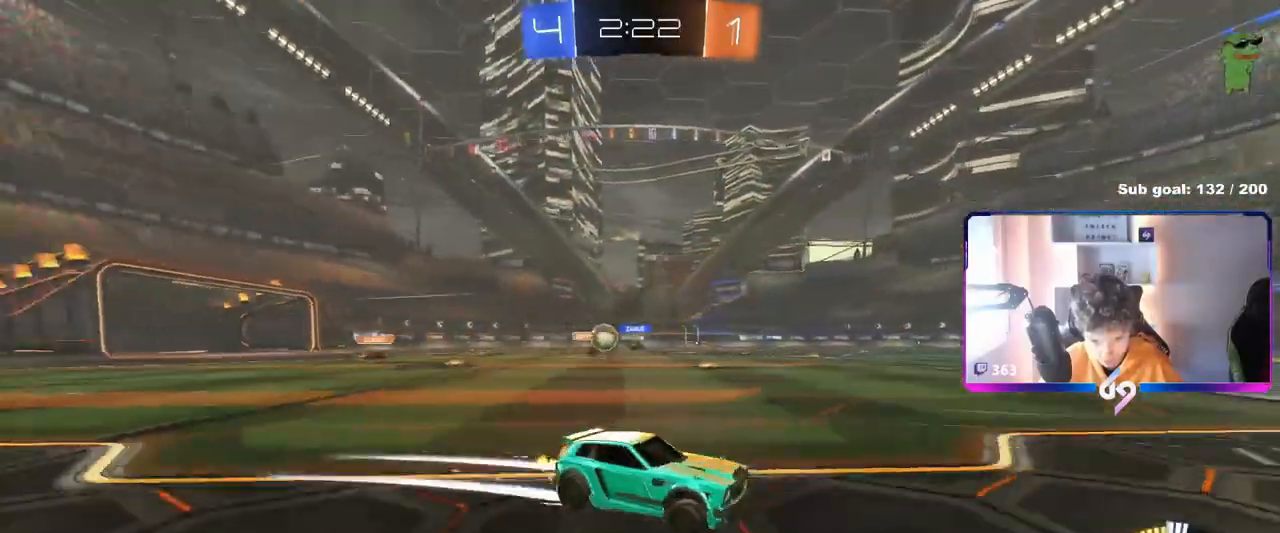
{"keys": ["d"], "mouse": [], "mouse_move": "still", "events": [[17, "d", "down"], [67, "a", "down"], [67, "d", "up"], [150, "s", "down"], [150, "w", "up"], [283, "d", "down"], [334, "a", "up"], [384, "s", "up"]]}
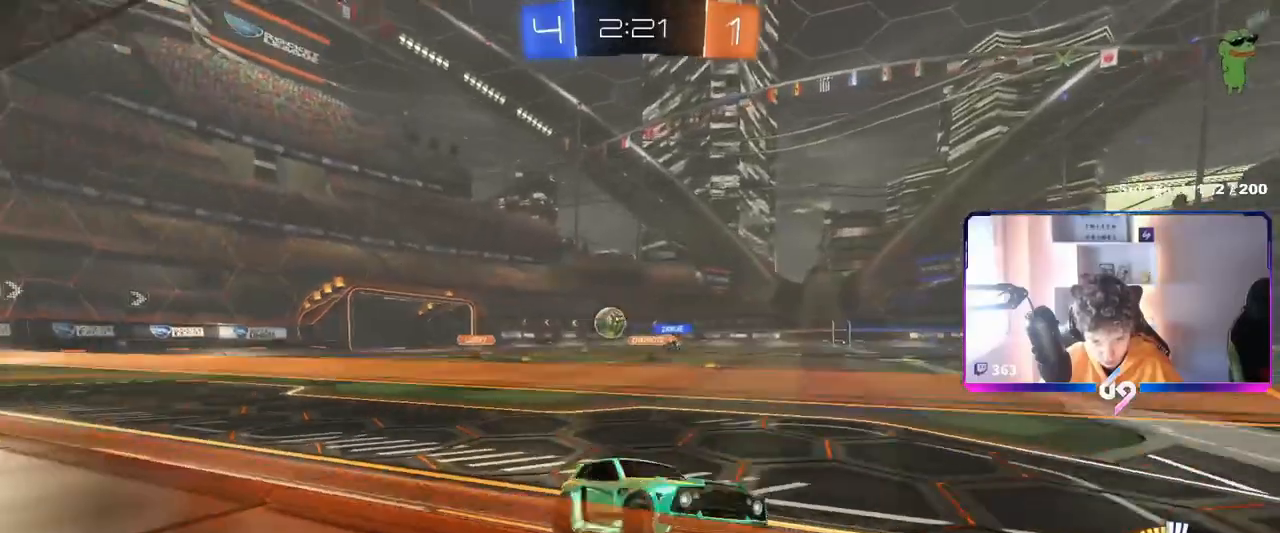
{"keys": ["w"], "mouse": [], "mouse_move": "still", "events": [[34, "w", "down"], [67, "a", "down"], [67, "d", "up"], [351, "a", "up"]]}
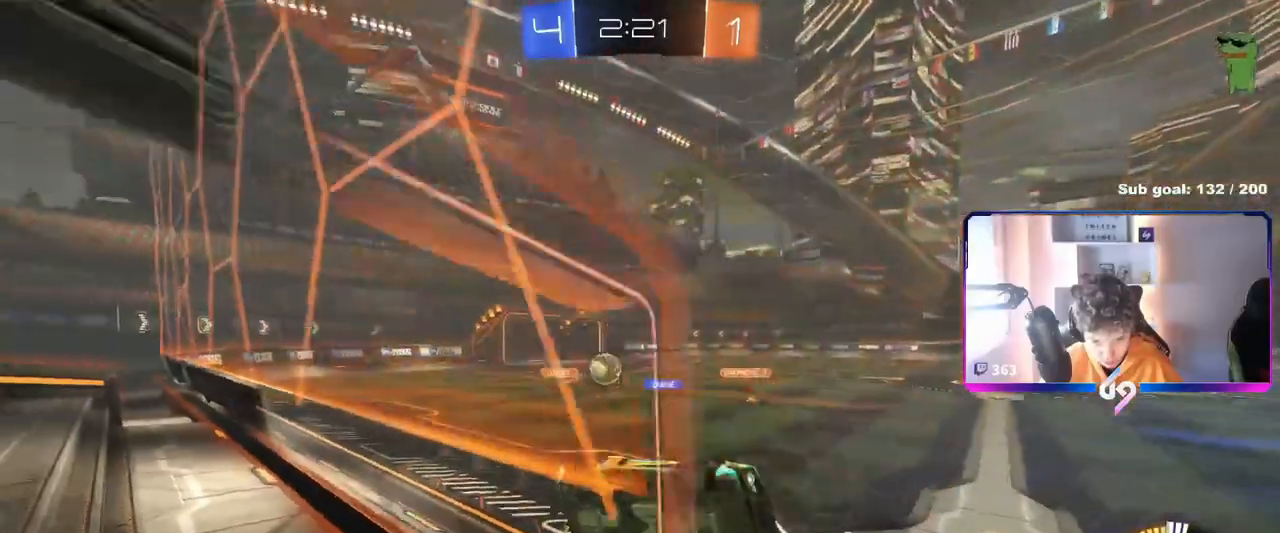
{"keys": ["a", "w"], "mouse": [], "mouse_move": "still", "events": [[183, "a", "down"], [233, "shift", "down"], [367, "shift", "up"]]}
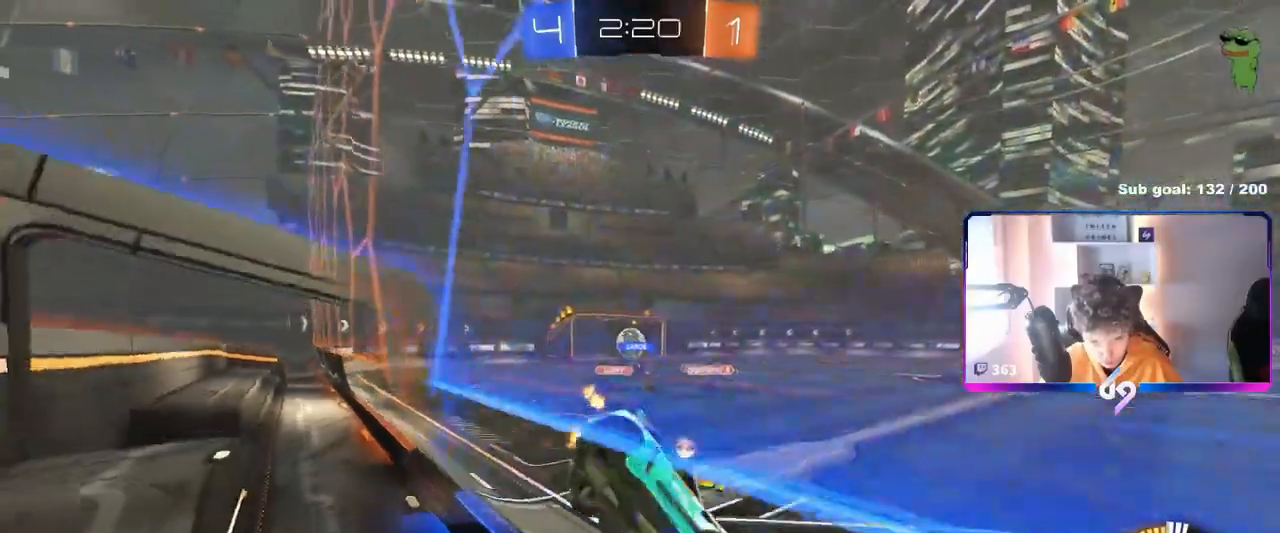
{"keys": ["a", "w"], "mouse": ["left"], "mouse_move": "still", "events": [[100, "shift", "down"], [201, "shift", "up"], [234, "mouse_left", "down"]]}
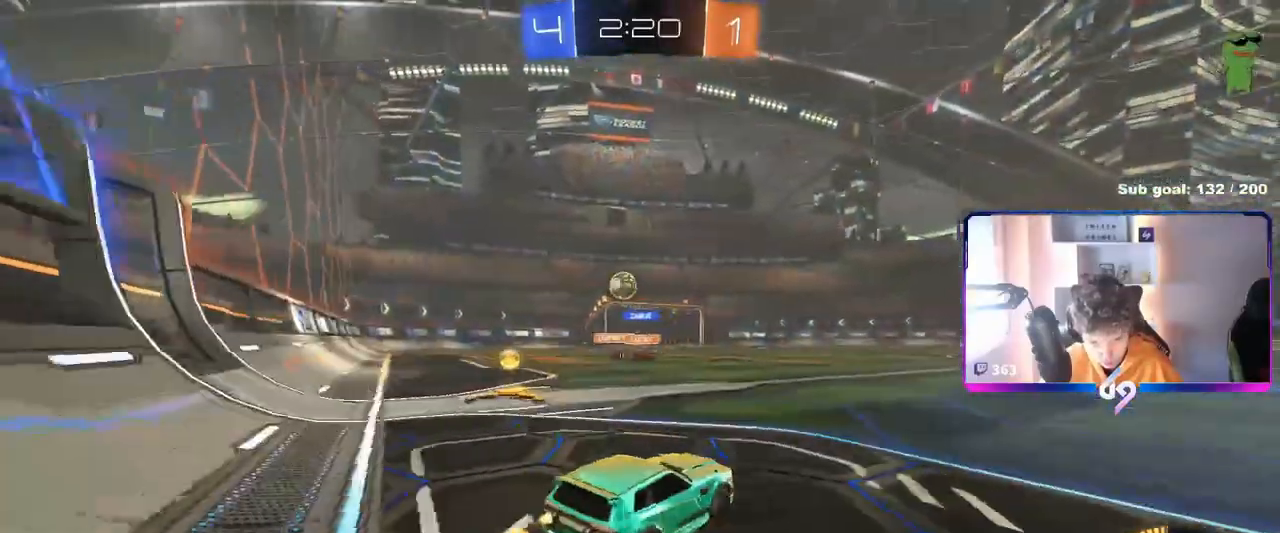
{"keys": [], "mouse": [], "mouse_move": "still", "events": [[267, "a", "up"], [317, "d", "down"], [317, "mouse_left", "up"], [467, "d", "up"], [467, "w", "up"]]}
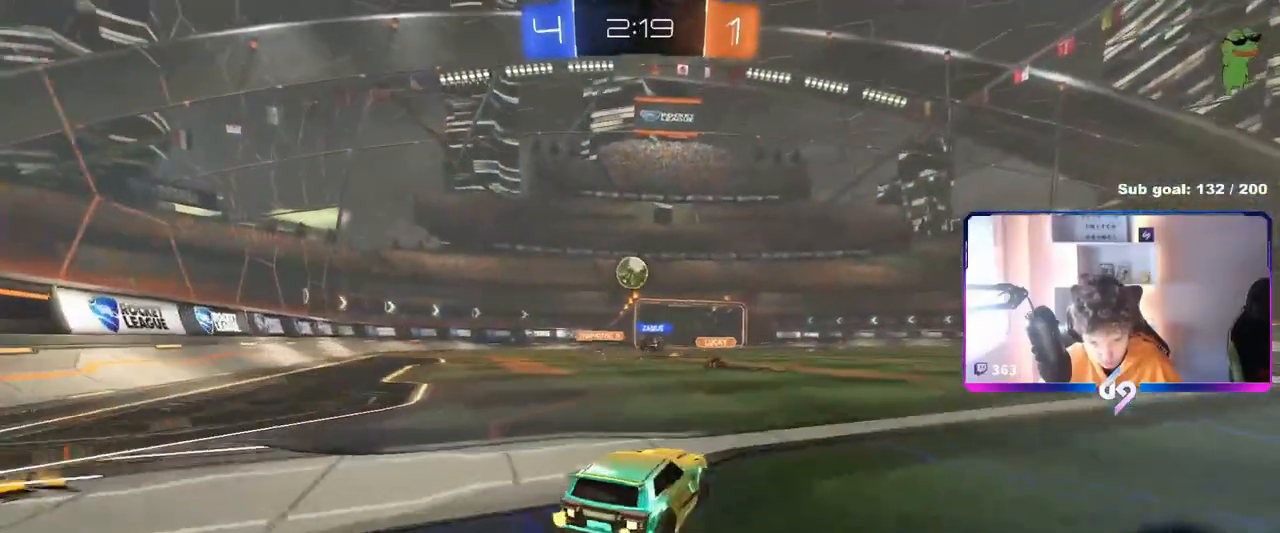
{"keys": ["a", "w"], "mouse": [], "mouse_move": "still", "events": [[467, "a", "down"], [467, "w", "down"]]}
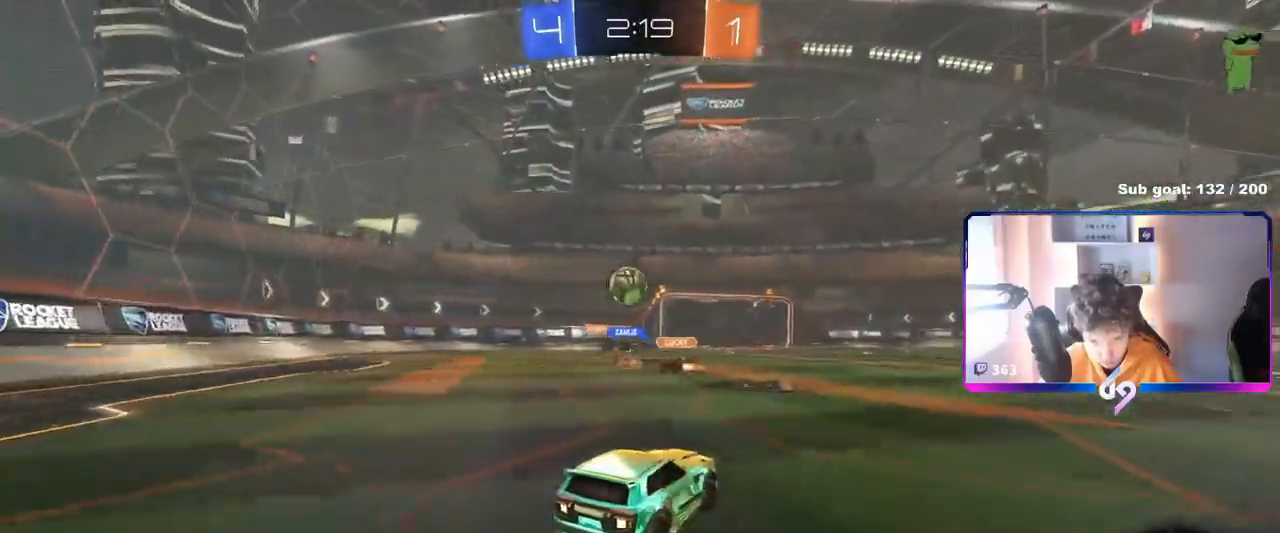
{"keys": ["d", "w"], "mouse": [], "mouse_move": "still", "events": [[167, "a", "up"], [250, "d", "down"], [300, "mouse_left", "down"], [351, "d", "up"], [484, "d", "down"], [484, "mouse_left", "up"]]}
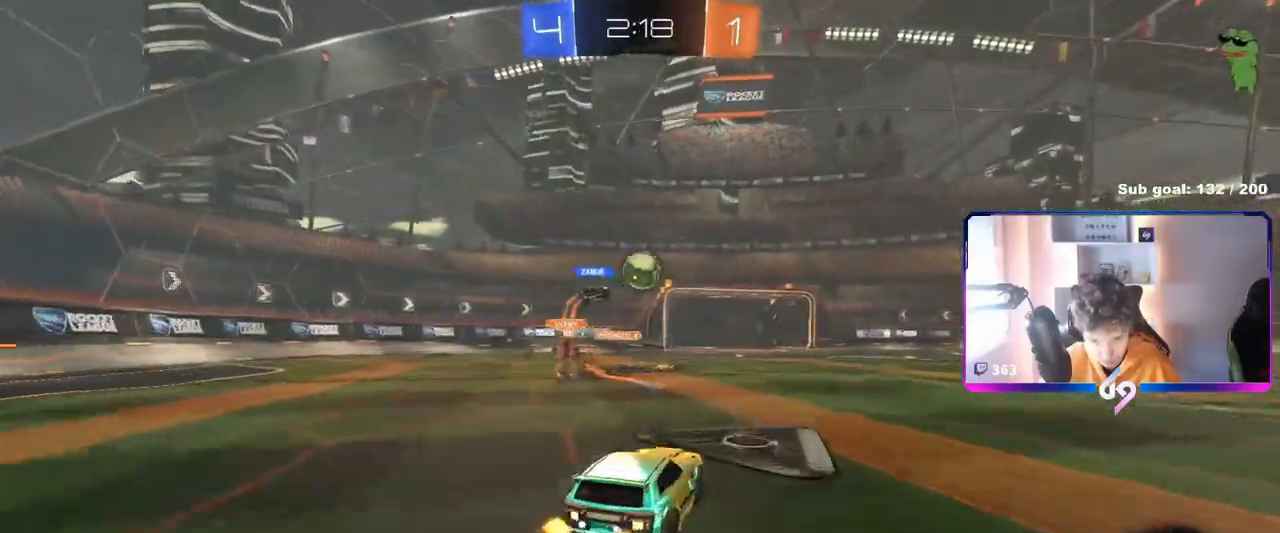
{"keys": ["w"], "mouse": ["right"], "mouse_move": "still", "events": [[267, "d", "up"], [317, "mouse_right", "down"], [400, "mouse_right", "up"], [450, "mouse_right", "down"]]}
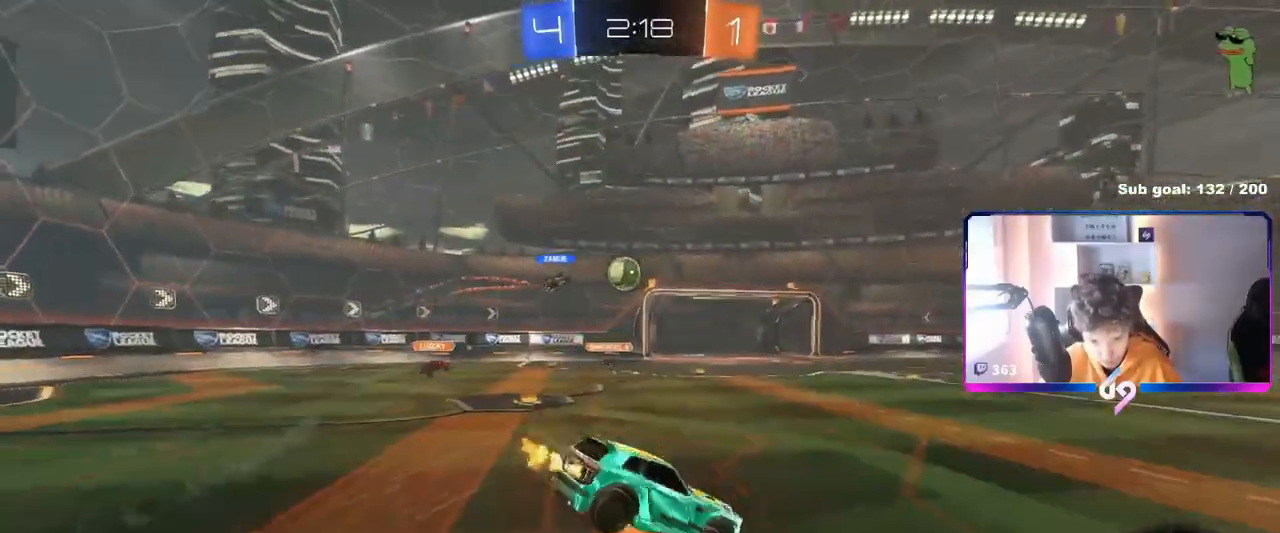
{"keys": [], "mouse": [], "mouse_move": "still", "events": [[167, "mouse_right", "up"], [334, "w", "up"]]}
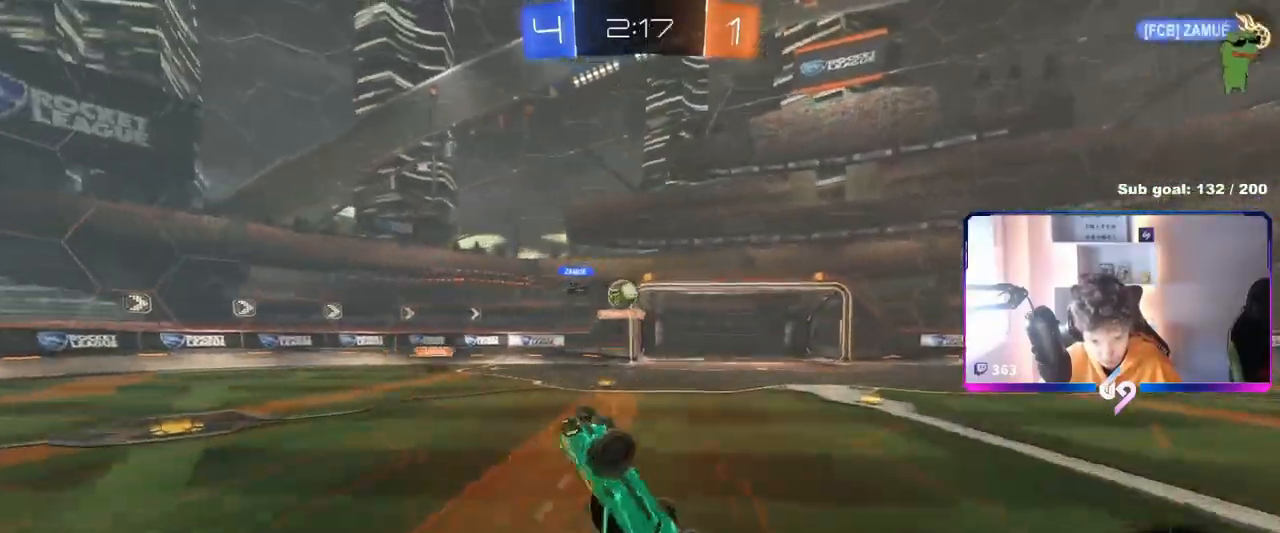
{"keys": [], "mouse": [], "mouse_move": "still", "events": [[66, "a", "down"], [300, "a", "up"]]}
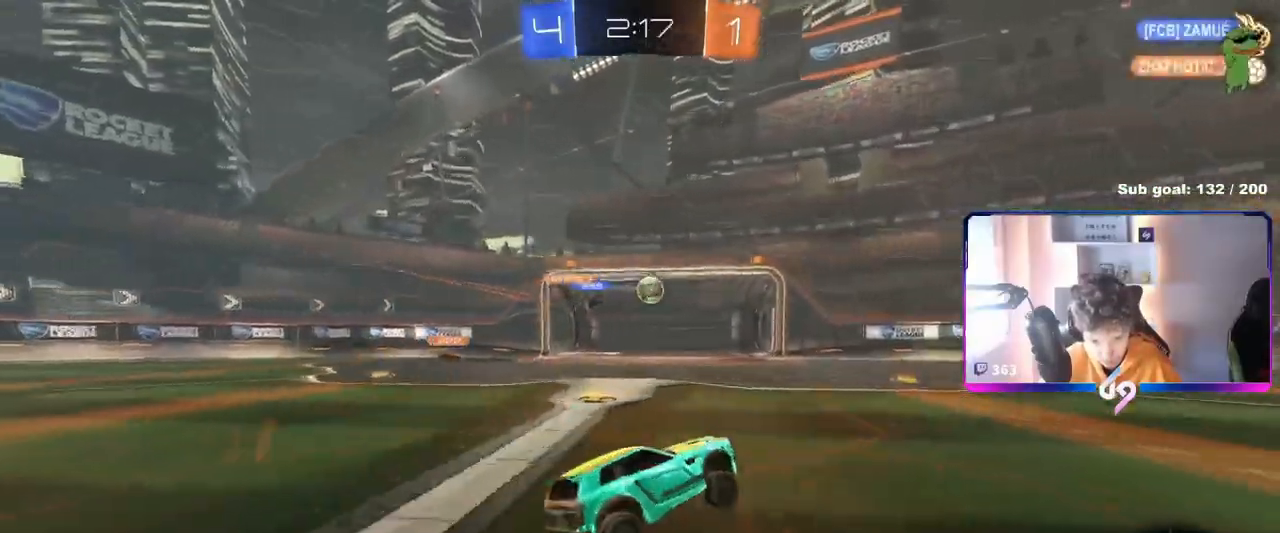
{"keys": ["a", "w"], "mouse": [], "mouse_move": "still", "events": [[17, "w", "down"], [117, "d", "down"], [150, "a", "down"], [150, "d", "up"], [217, "shift", "down"], [351, "shift", "up"]]}
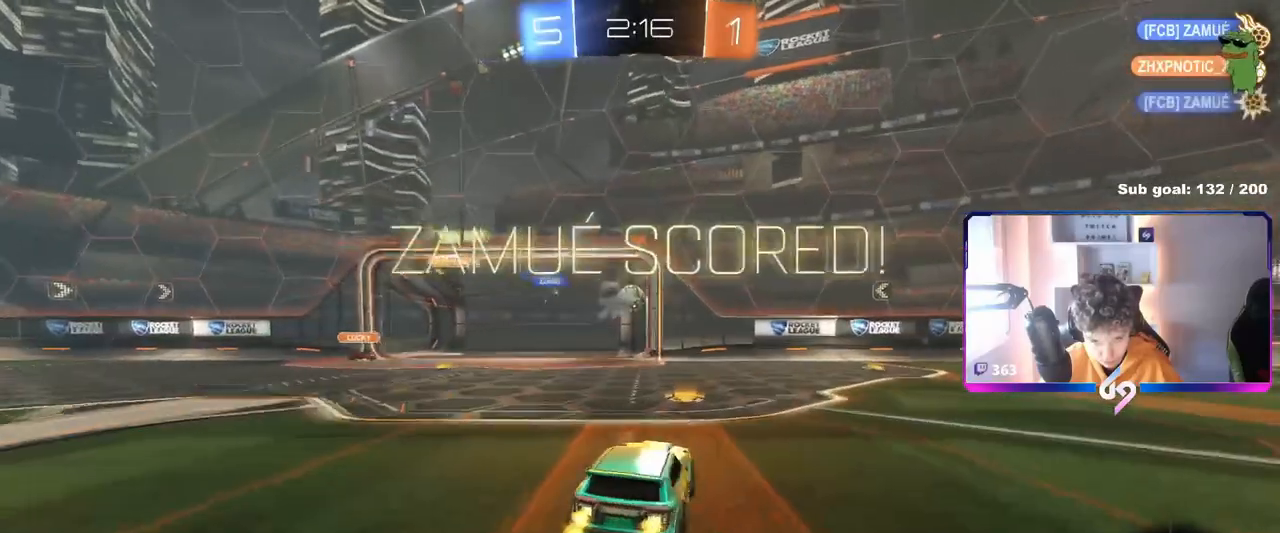
{"keys": ["d", "s", "tab"], "mouse": [], "mouse_move": "up-right", "events": [[33, "w", "up"], [133, "s", "down"], [150, "a", "up"], [233, "d", "down"], [317, "tab", "down"]]}
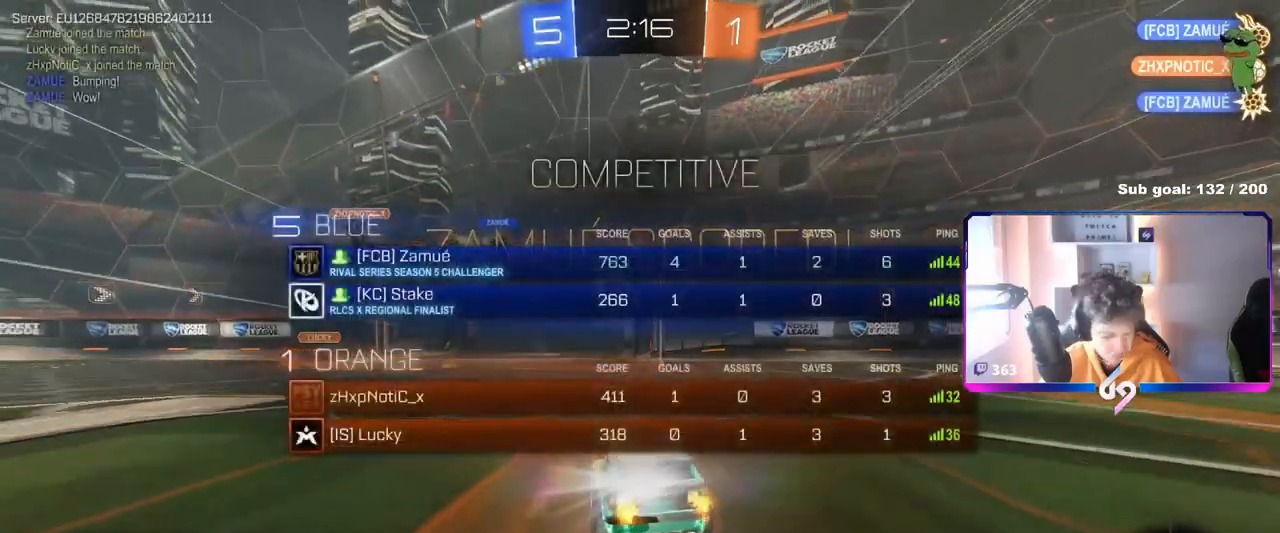
{"keys": ["s"], "mouse": ["right"], "mouse_move": "still", "events": [[150, "d", "up"], [184, "mouse_right", "down"], [284, "mouse_right", "up"], [334, "mouse_right", "down"], [501, "tab", "up"]]}
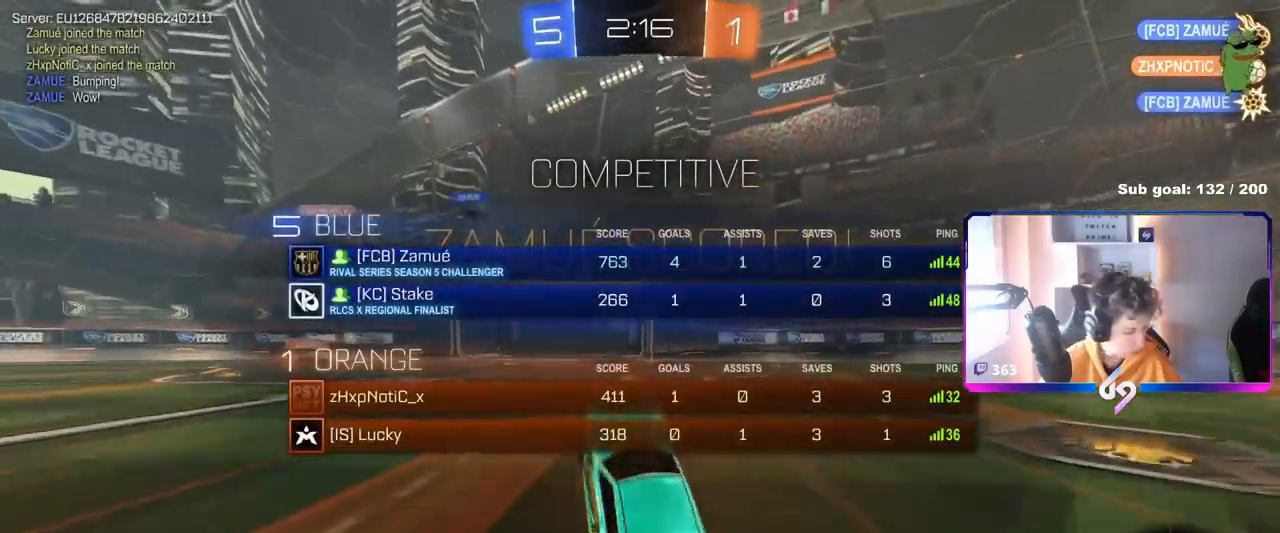
{"keys": ["d", "shift", "w"], "mouse": ["left"], "mouse_move": "still", "events": [[16, "s", "up"], [16, "space", "down"], [66, "d", "down"], [66, "mouse_right", "up"], [116, "w", "down"], [167, "mouse_left", "down"], [167, "space", "up"], [217, "shift", "down"]]}
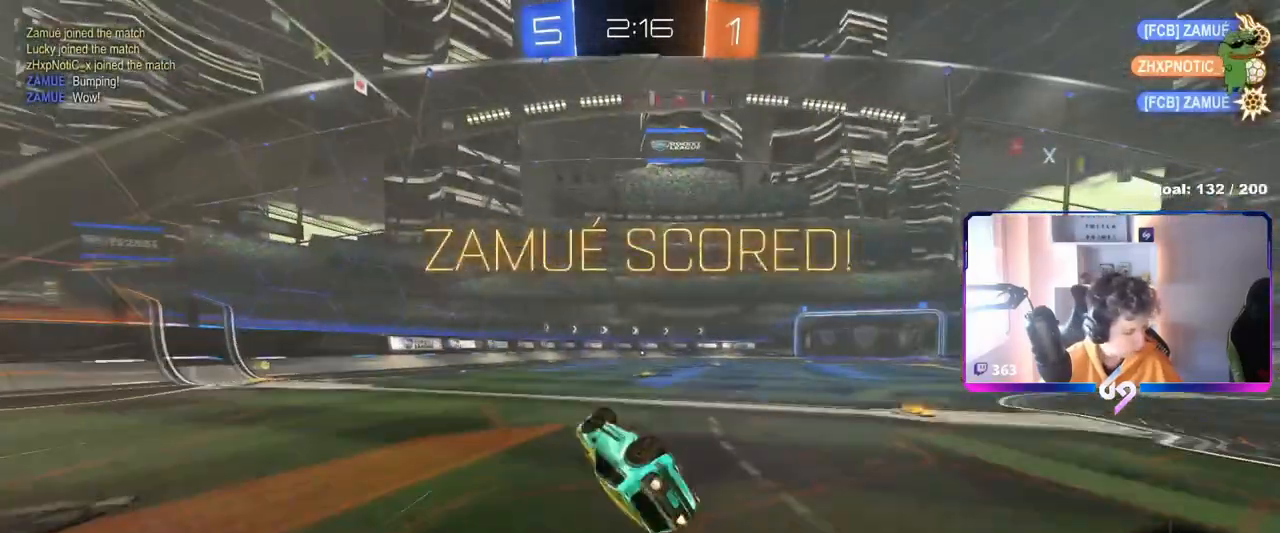
{"keys": ["d", "shift"], "mouse": ["right"], "mouse_move": "still", "events": [[184, "w", "up"], [217, "d", "up"], [317, "mouse_left", "up"], [417, "mouse_right", "down"], [451, "d", "down"]]}
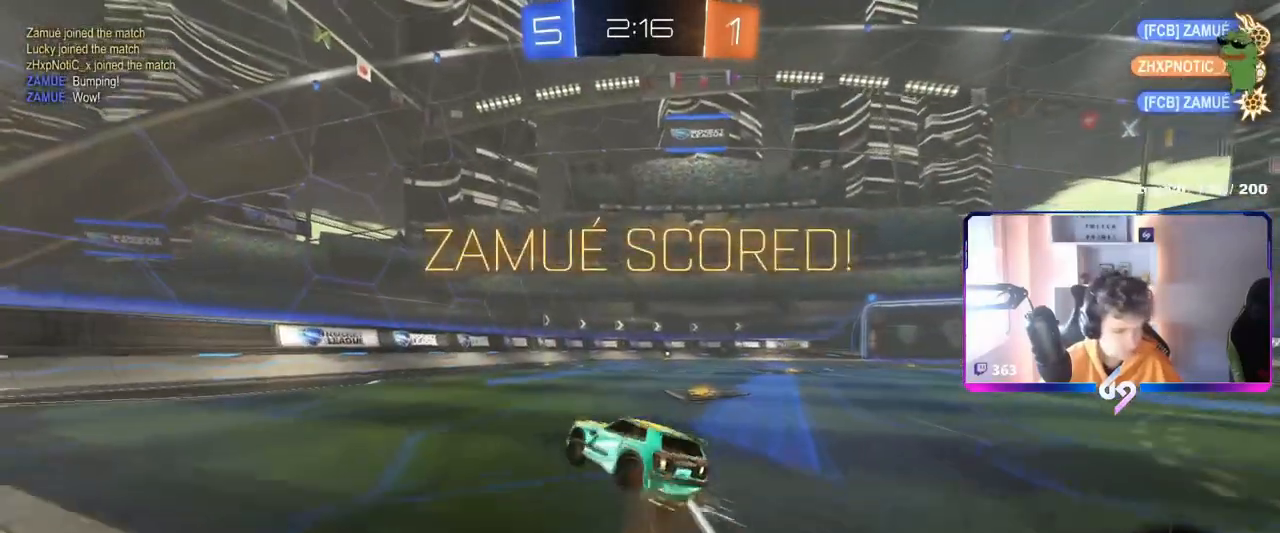
{"keys": ["d", "shift"], "mouse": [], "mouse_move": "still", "events": [[50, "mouse_right", "up"], [150, "mouse_right", "down"], [233, "d", "up"], [233, "mouse_right", "up"], [433, "d", "down"]]}
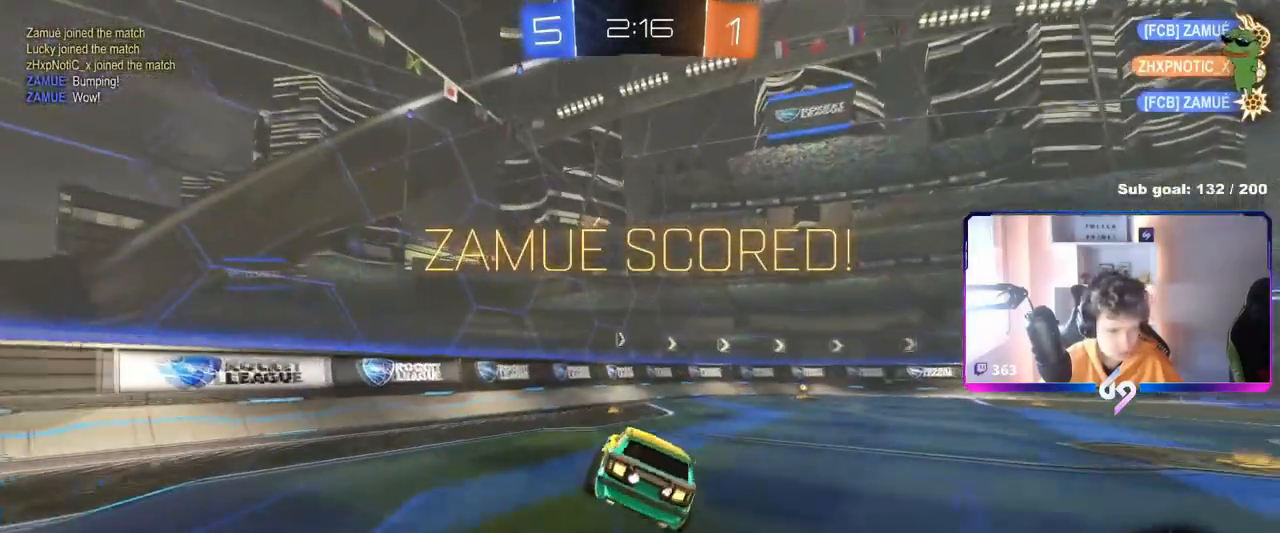
{"keys": ["a", "s", "shift"], "mouse": [], "mouse_move": "still", "events": [[67, "d", "up"], [300, "a", "down"], [501, "s", "down"]]}